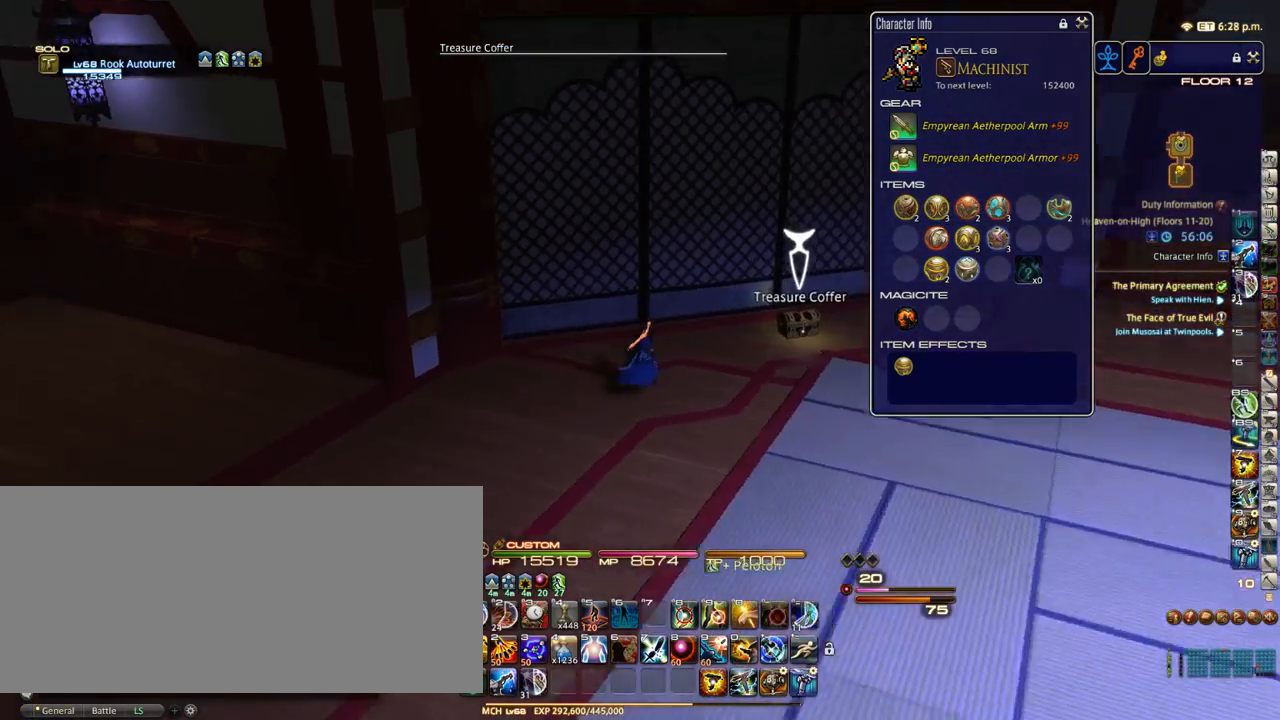
Gameplay with keyboard; each line is a JSON object with the keys held at the frame after it. "events" lists presses ("down") and releases ("up") of ".", "/", "0", "1", "2", "3", "4", "5", "6", "7", "8", "9", "a", "alt_l", "alt_r", "b", "backslash", "backspace", "c", "caps_lock", "comma", "ctrl_l", "ctrl_r", "d", "down", "e", "equals", "escape", "f", "f1", "f10", "f11", "f12", "f2", "f3", "f4", "f5", "f6", "f7", "f8", "f9", "g", "h", "i", "j", "k", "l", "lbracket", "left", "m", "minus", "n", "o", "p", "q", "quote", "r", "rbracket", "return", "right", "s", "semicolon", "shift_l", "shift_r", "space", "super_l", "super_r", "t", "tab", "tilde", "u", "up", "v", "w", "x", "y" and "z" between this image and that frame as [ms after this image, input, new state], when the widget could be followed in between. No other keys are recorded. Mouse input is not recorded.
{"keys": [], "events": [[67, "p", "up"], [117, "p", "down"], [217, "w", "up"], [383, "p", "up"], [433, "return", "down"], [483, "d", "up"], [483, "return", "up"]]}
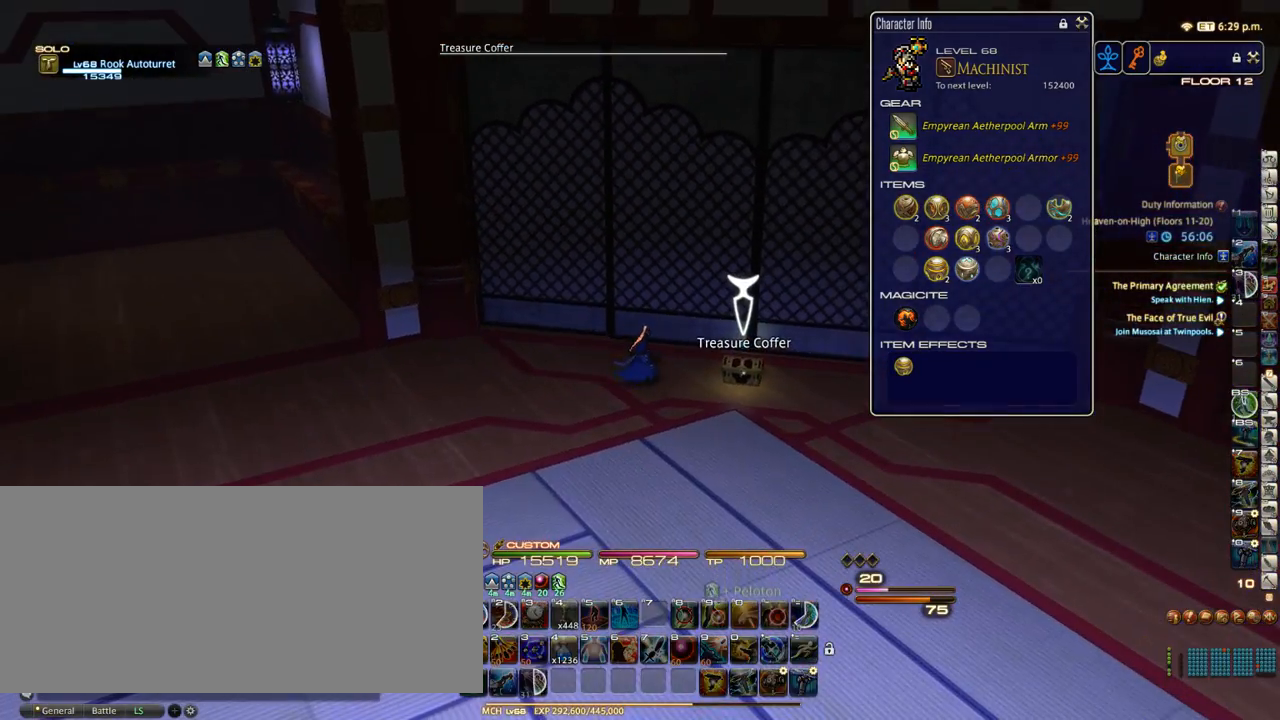
{"keys": ["a"], "events": [[50, "a", "down"]]}
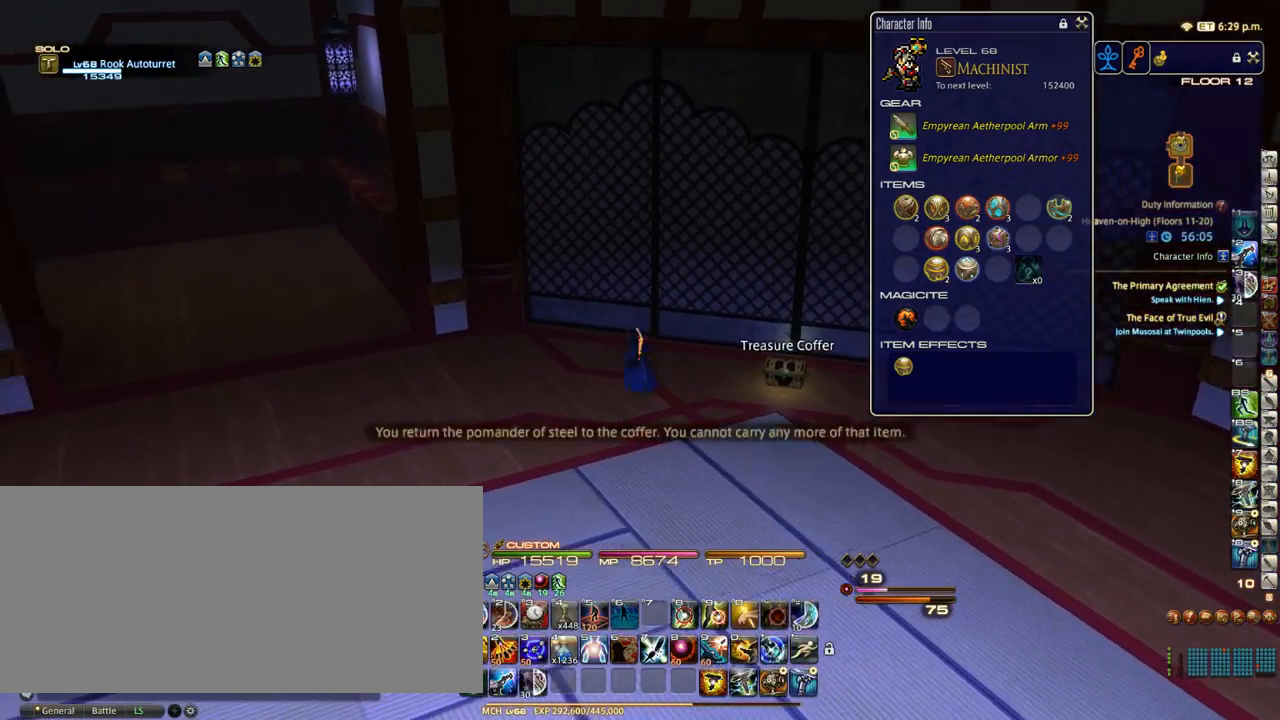
{"keys": ["a", "p", "w"], "events": [[133, "p", "down"], [233, "p", "up"], [233, "w", "down"], [300, "p", "down"], [400, "p", "up"], [467, "p", "down"]]}
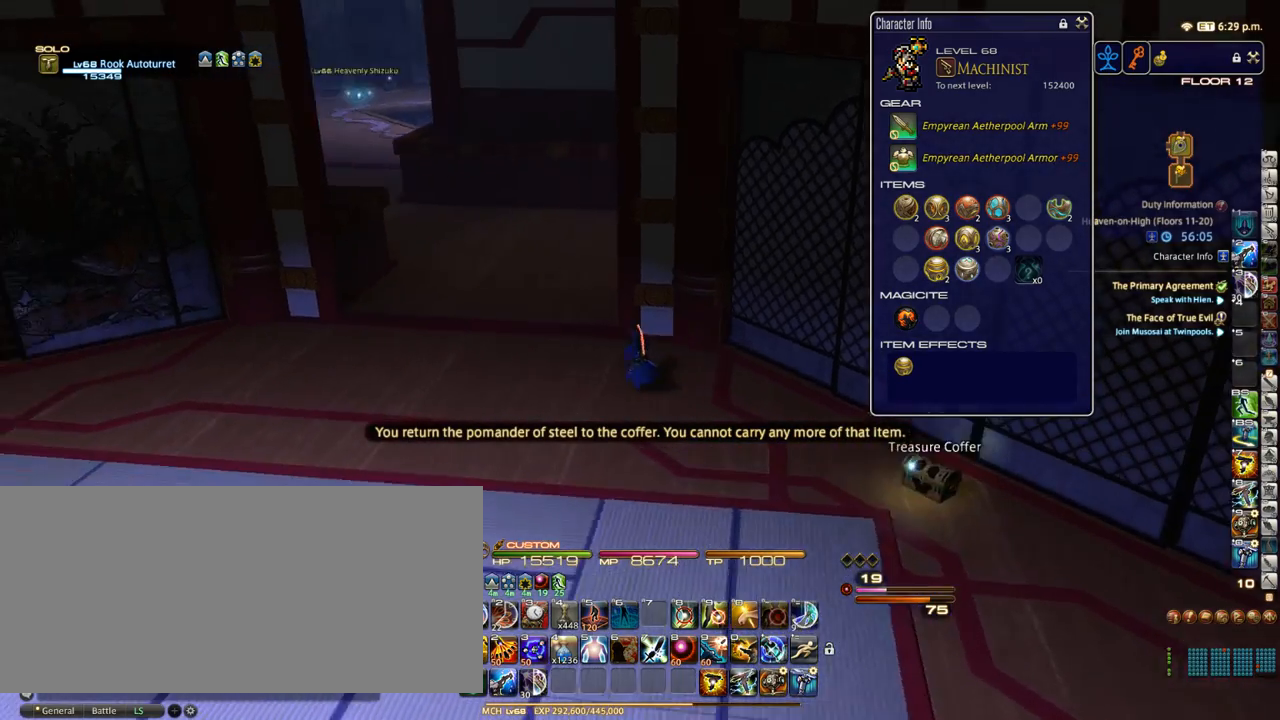
{"keys": ["w"], "events": [[150, "p", "up"], [200, "a", "up"], [283, "space", "down"], [367, "space", "up"]]}
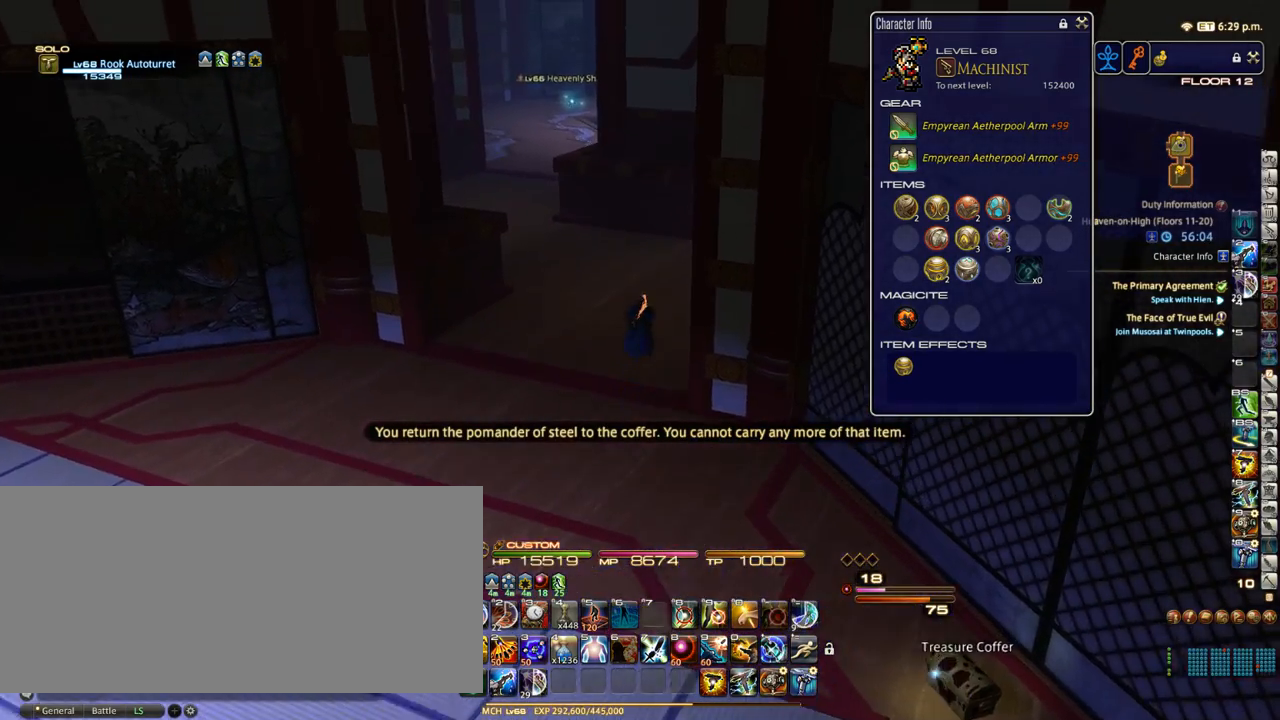
{"keys": ["equals", "w"], "events": [[483, "equals", "down"]]}
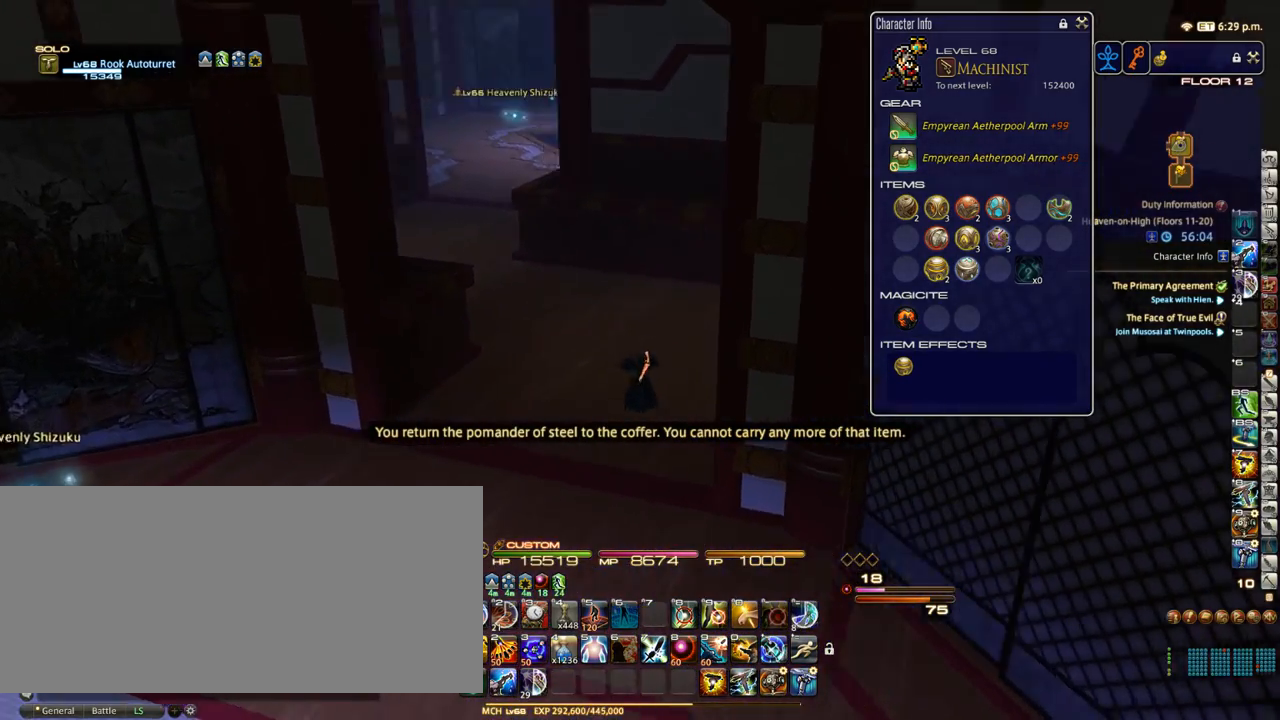
{"keys": ["a", "w"], "events": [[83, "a", "down"], [83, "equals", "up"]]}
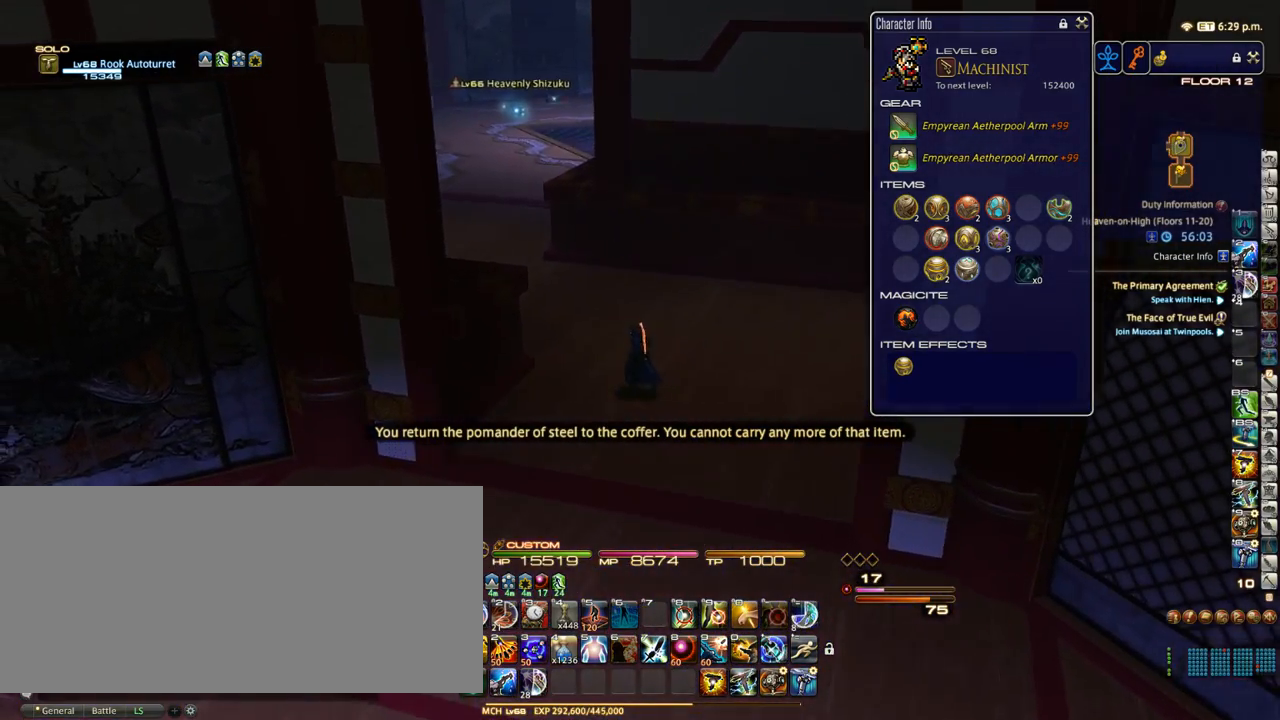
{"keys": ["w"], "events": [[83, "a", "up"], [367, "p", "down"], [500, "p", "up"]]}
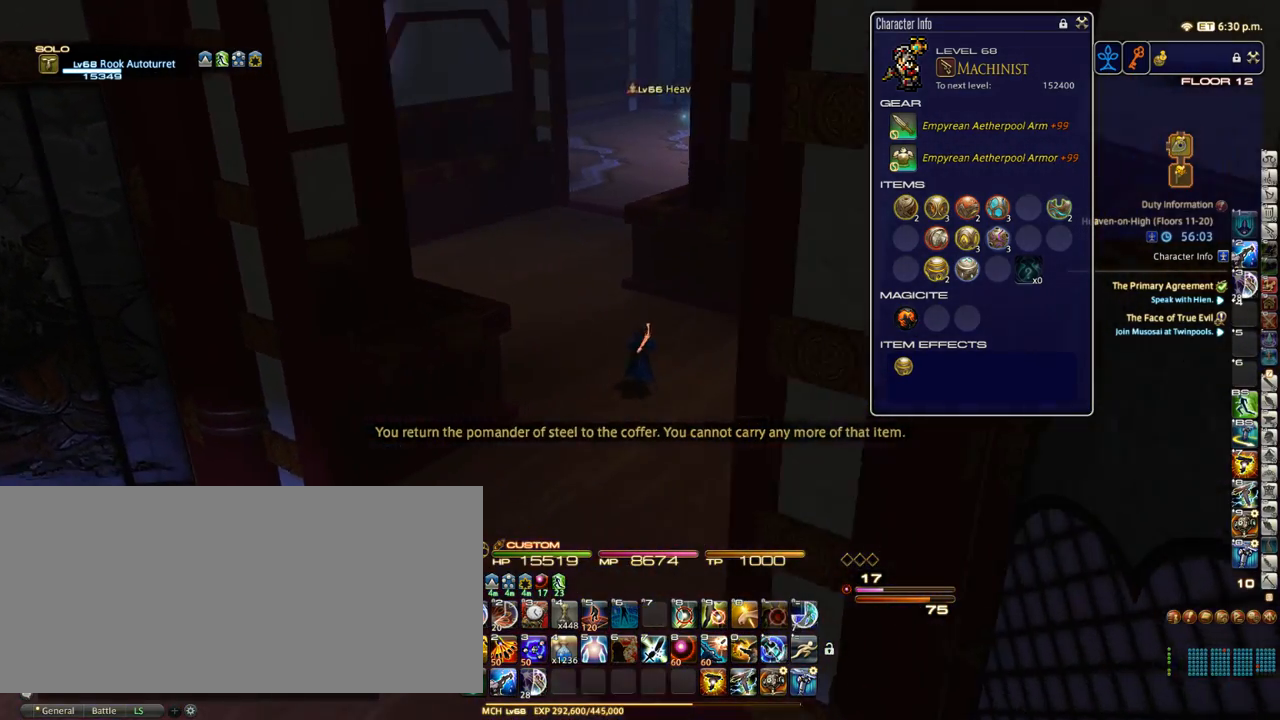
{"keys": ["w"], "events": [[50, "space", "down"], [150, "space", "up"], [300, "alt_r", "down"], [367, "q", "down"], [467, "alt_r", "up"], [467, "q", "up"]]}
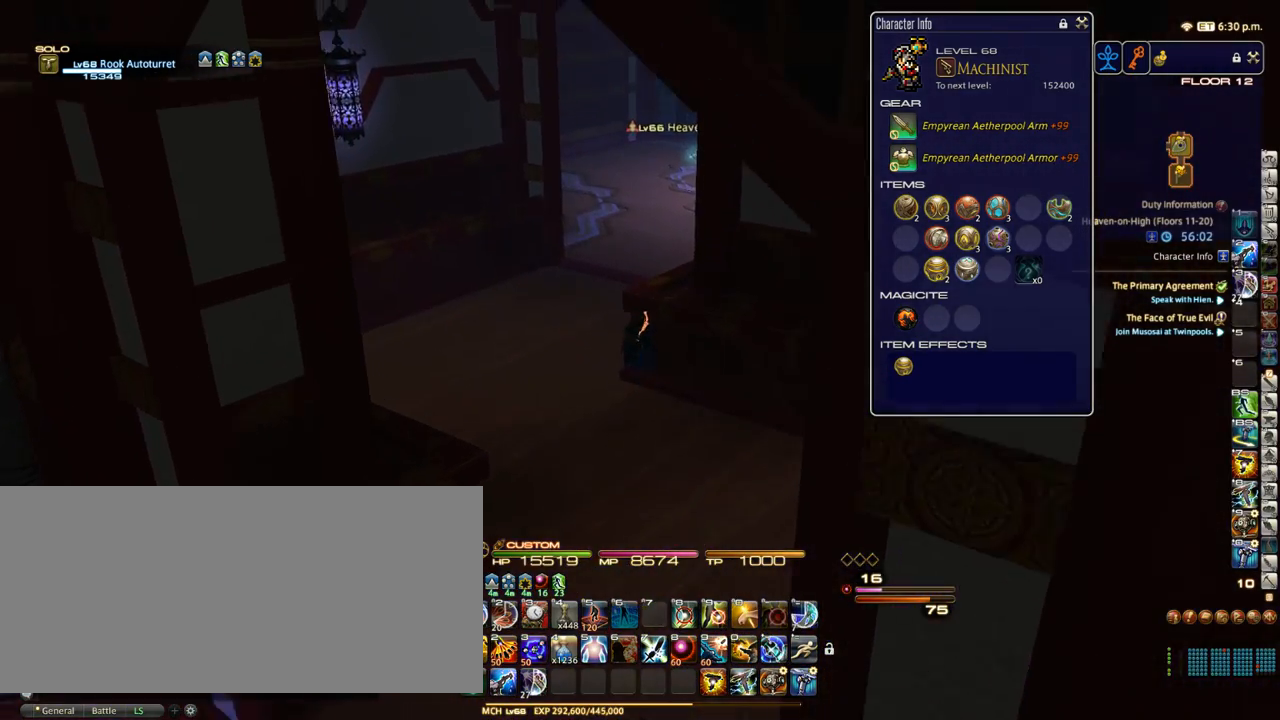
{"keys": ["a", "equals", "w"], "events": [[100, "equals", "down"], [133, "a", "down"], [233, "equals", "up"], [350, "space", "down"], [433, "equals", "down"], [483, "space", "up"]]}